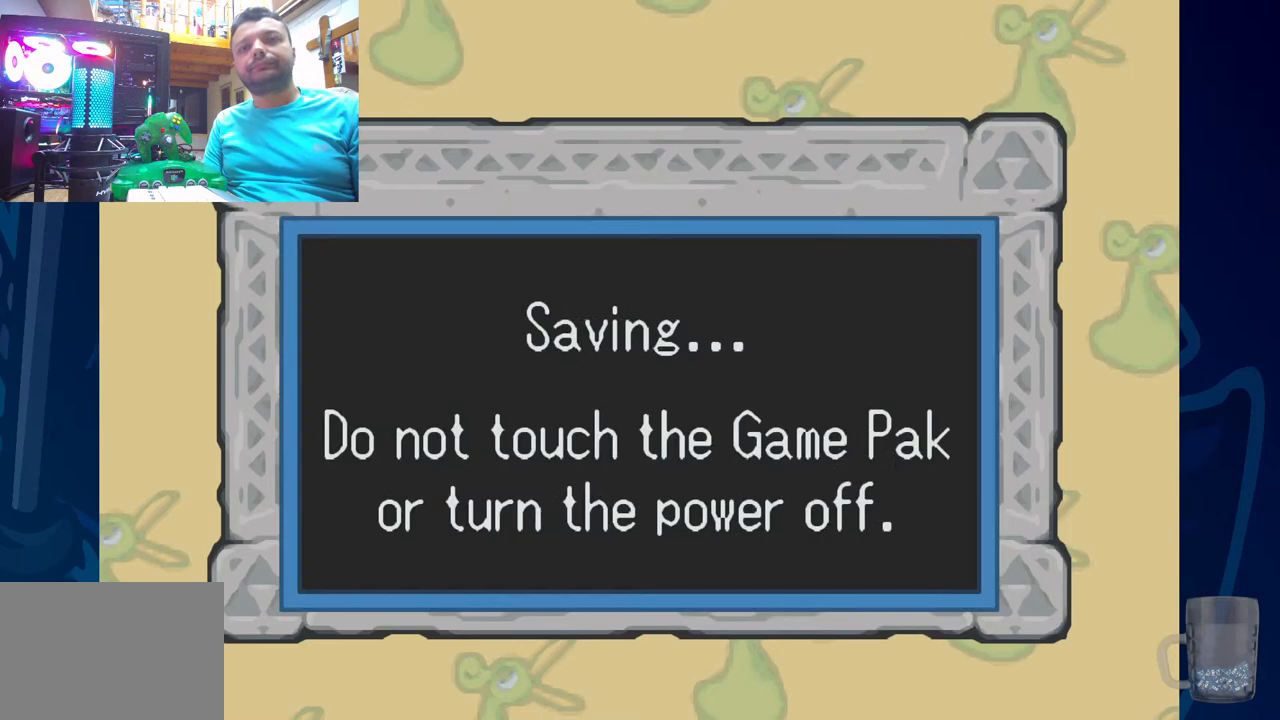
Gameplay with a controller (PlayStation layout); each line is a JSON object with the inputs held at the frame after it (dt_ms = milliseconds from this image to that frame). "events" lists button and stick changes between this image and that frame as [ms after this image, input, new state], when the widget could be followed in between. Not read: DPAD_DOWN.
{"dt_ms": 500, "buttons": [], "left_stick": "center", "right_stick": "center", "events": []}
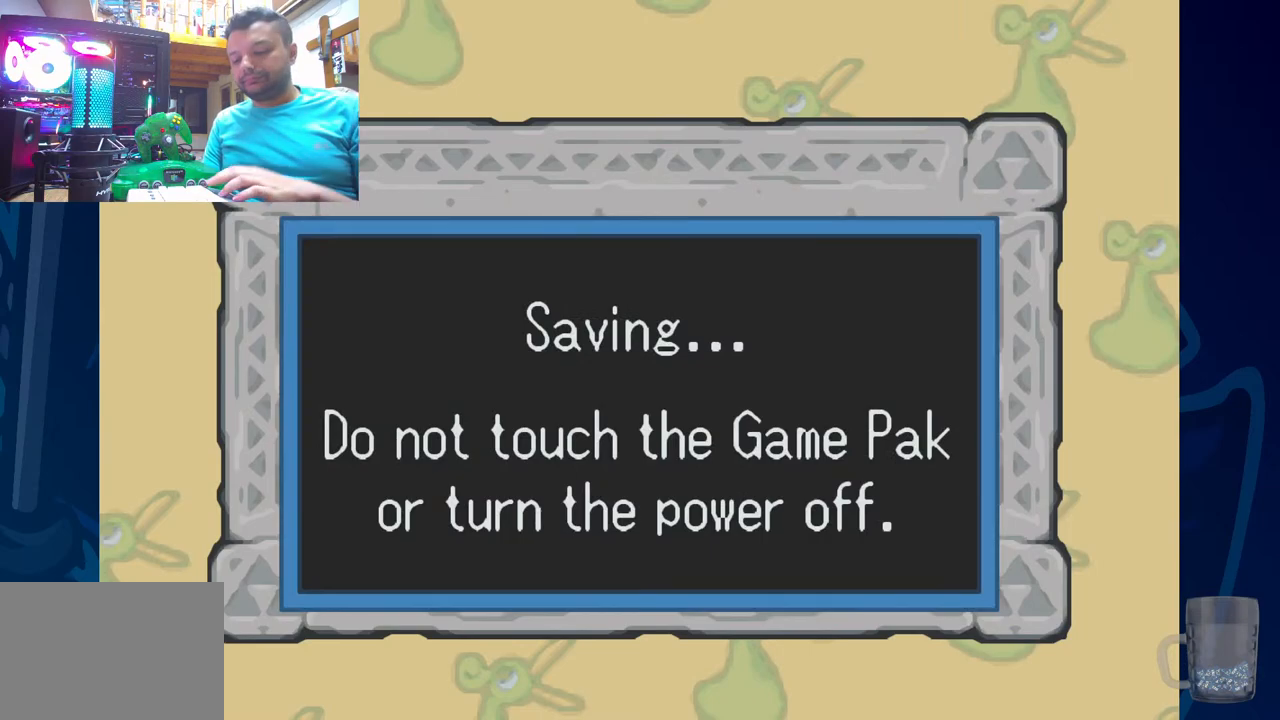
{"dt_ms": 500, "buttons": [], "left_stick": "center", "right_stick": "center", "events": []}
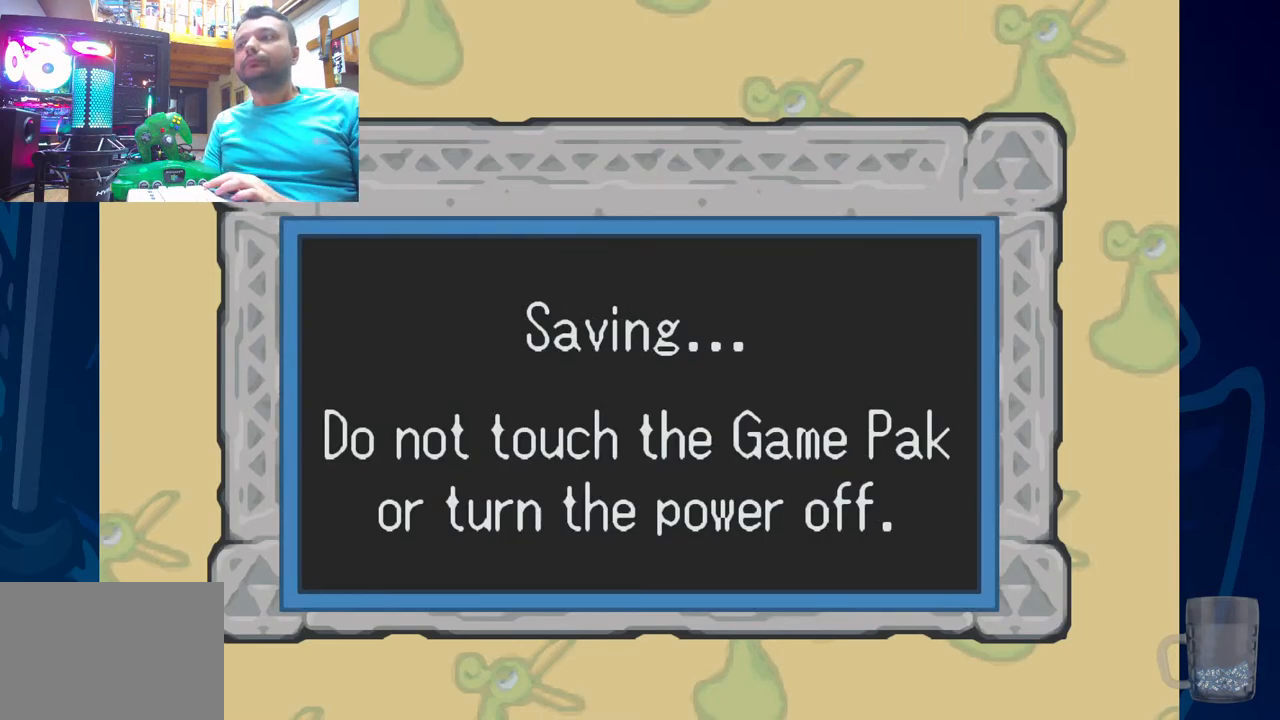
{"dt_ms": 500, "buttons": [], "left_stick": "center", "right_stick": "center", "events": []}
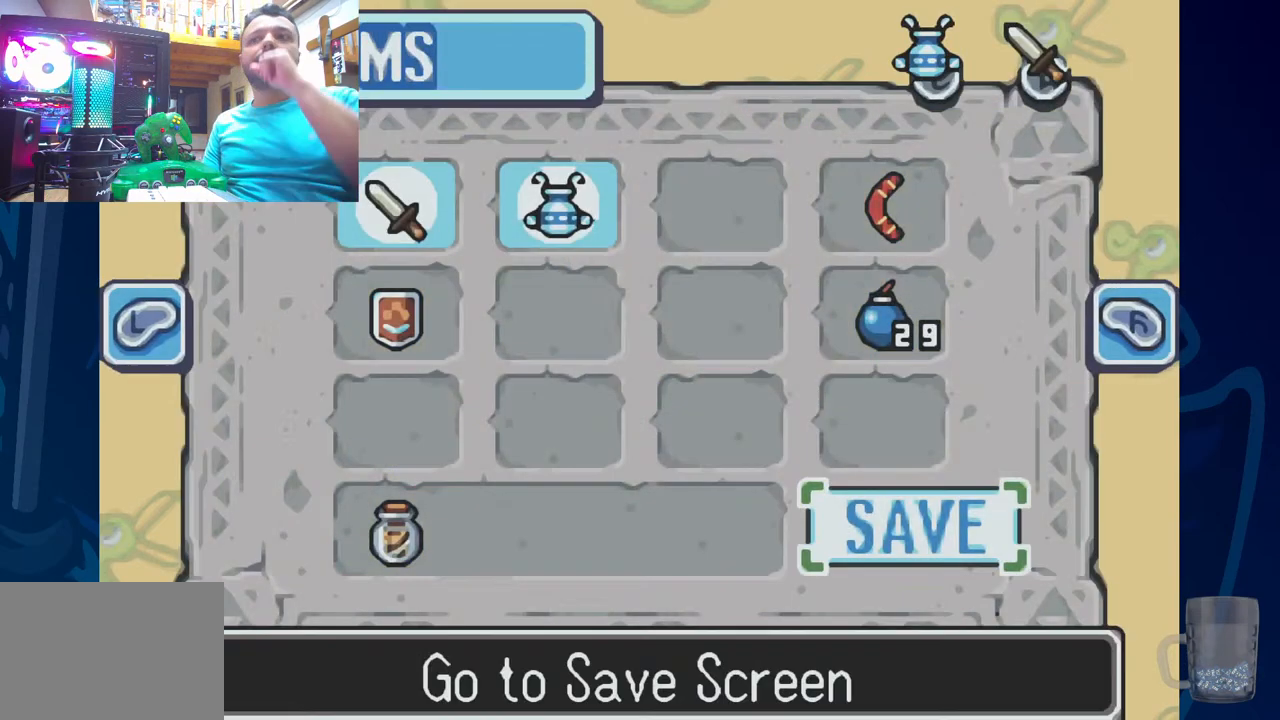
{"dt_ms": 500, "buttons": [], "left_stick": "center", "right_stick": "center", "events": []}
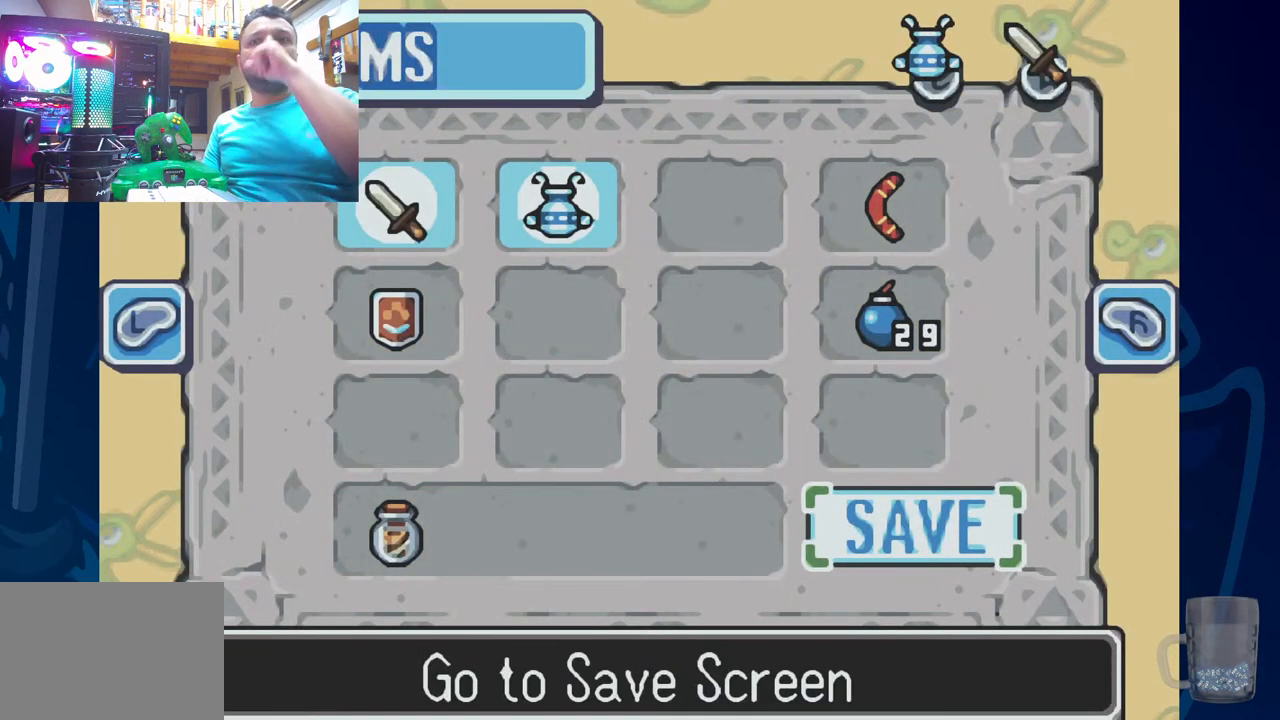
{"dt_ms": 500, "buttons": [], "left_stick": "center", "right_stick": "center", "events": []}
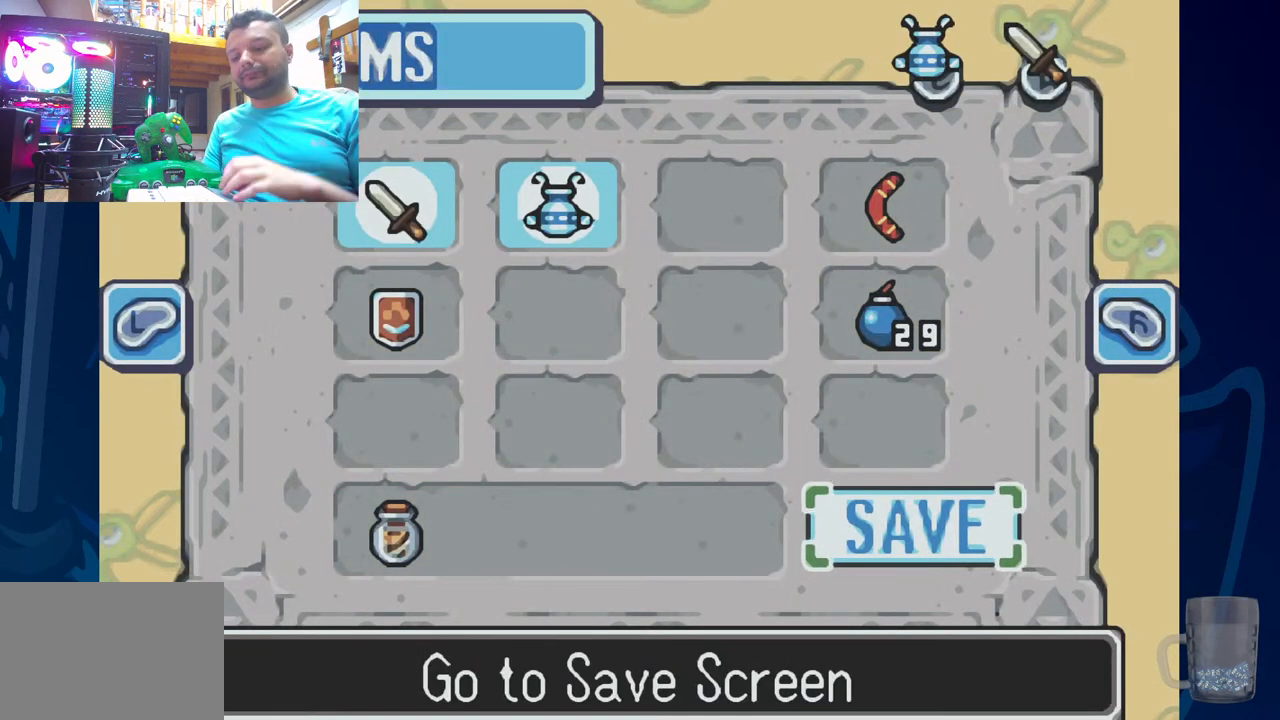
{"dt_ms": 500, "buttons": [], "left_stick": "center", "right_stick": "center", "events": []}
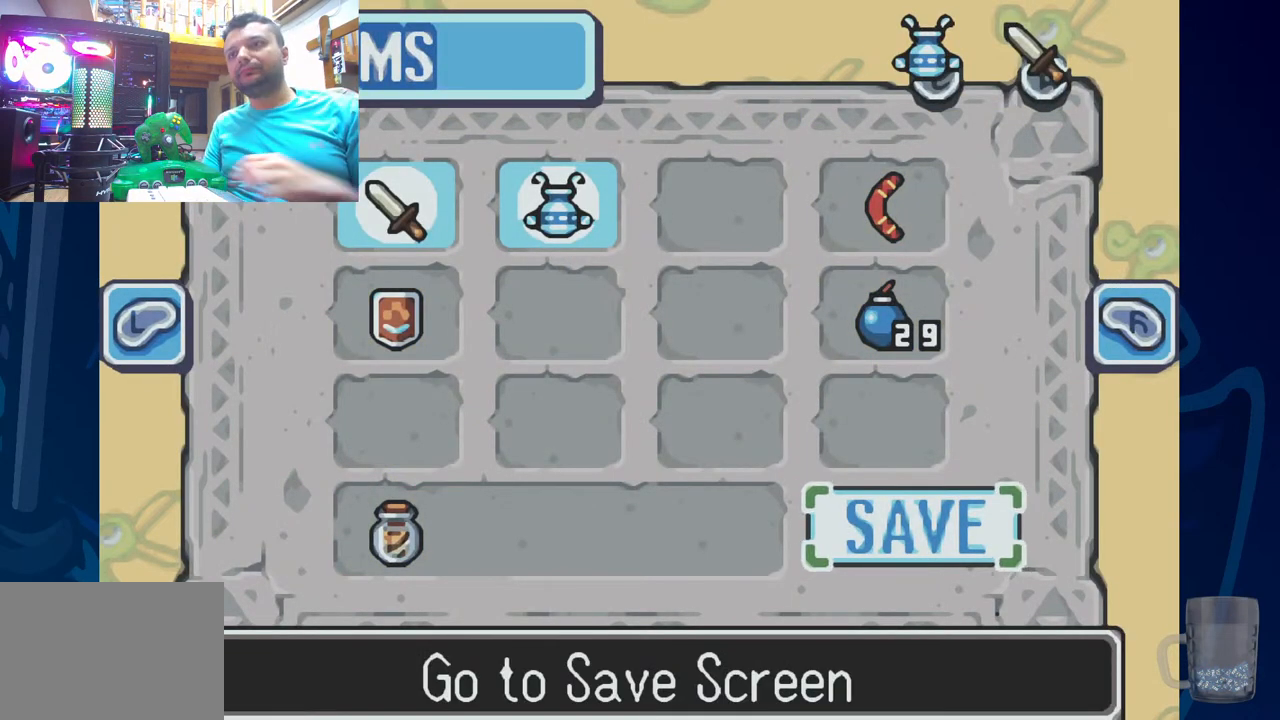
{"dt_ms": 500, "buttons": [], "left_stick": "center", "right_stick": "center", "events": [[83, "START", "down"], [267, "START", "up"]]}
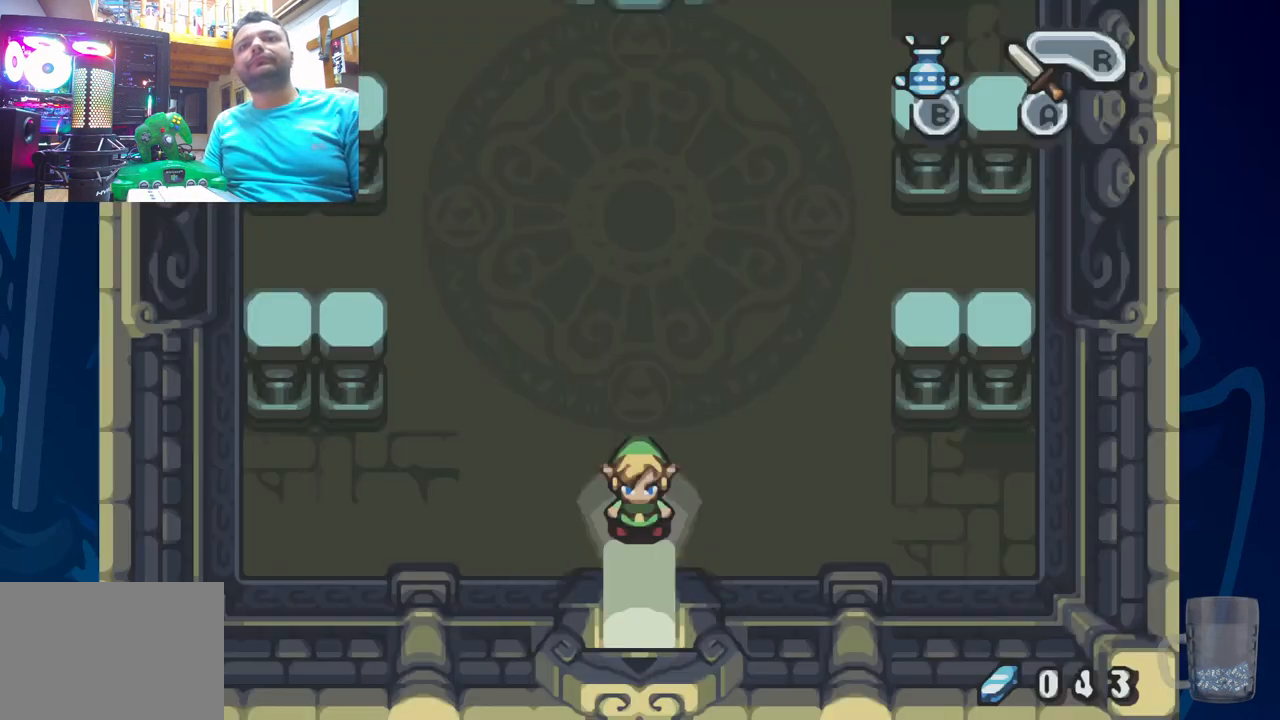
{"dt_ms": 1000, "buttons": [], "left_stick": "center", "right_stick": "center"}
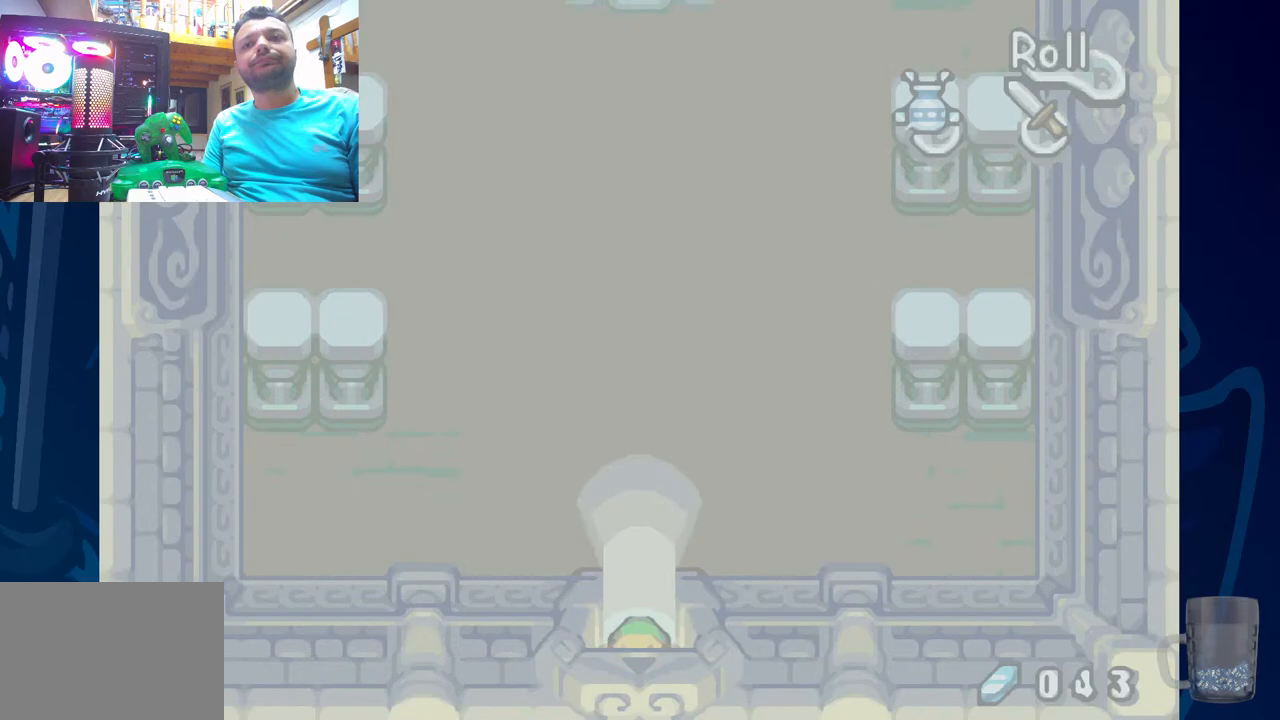
{"dt_ms": 500, "buttons": [], "left_stick": "center", "right_stick": "center", "events": []}
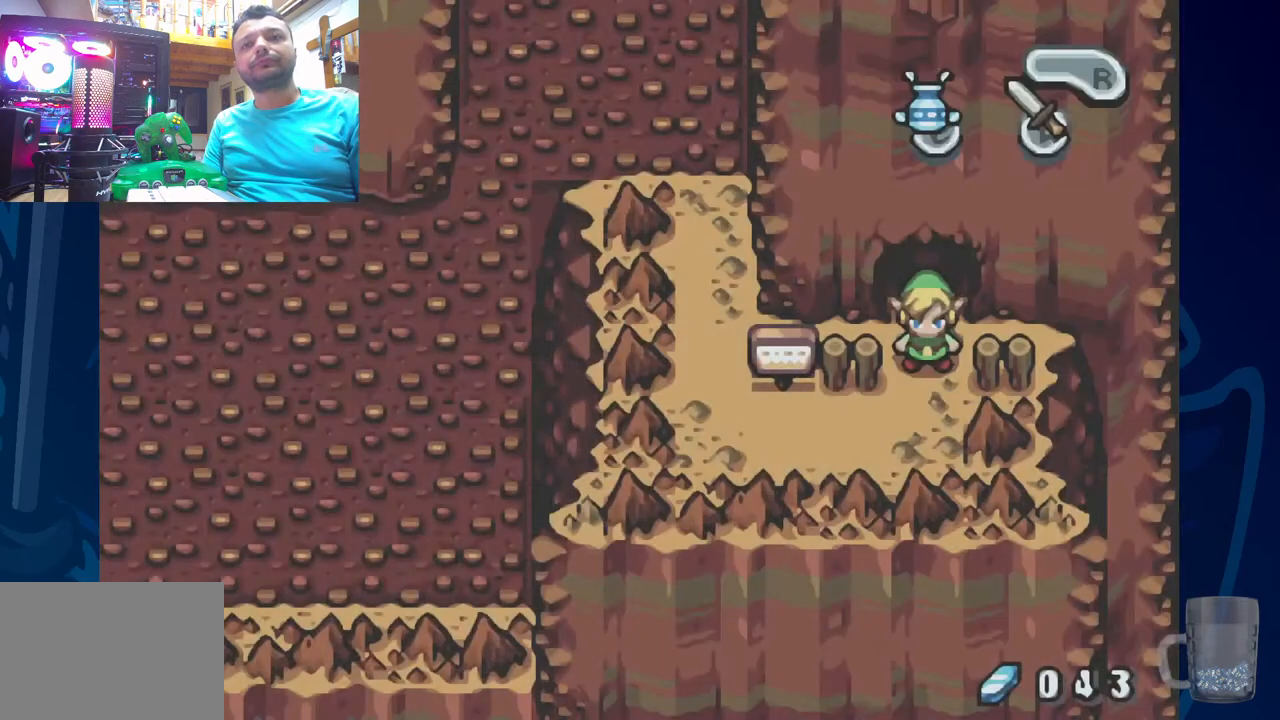
{"dt_ms": 500, "buttons": [], "left_stick": "center", "right_stick": "center", "events": []}
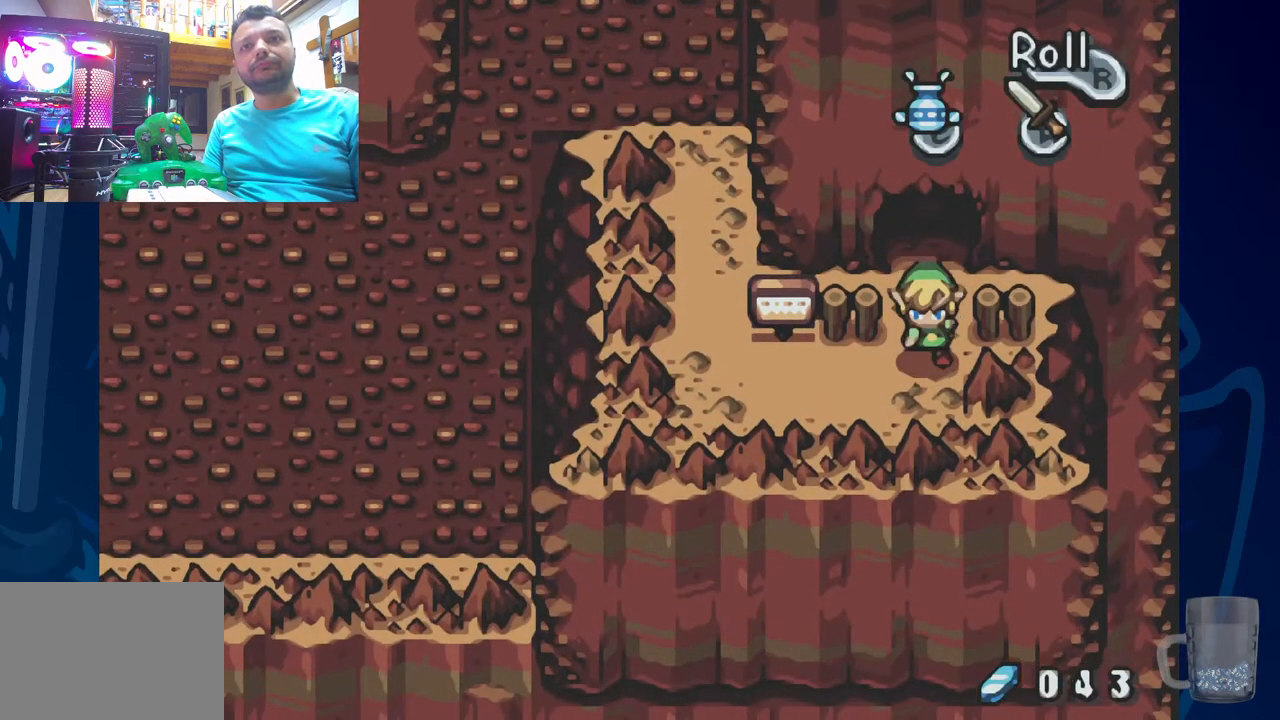
{"dt_ms": 500, "buttons": ["DPAD_LEFT"], "left_stick": "center", "right_stick": "center", "events": [[33, "DPAD_LEFT", "down"]]}
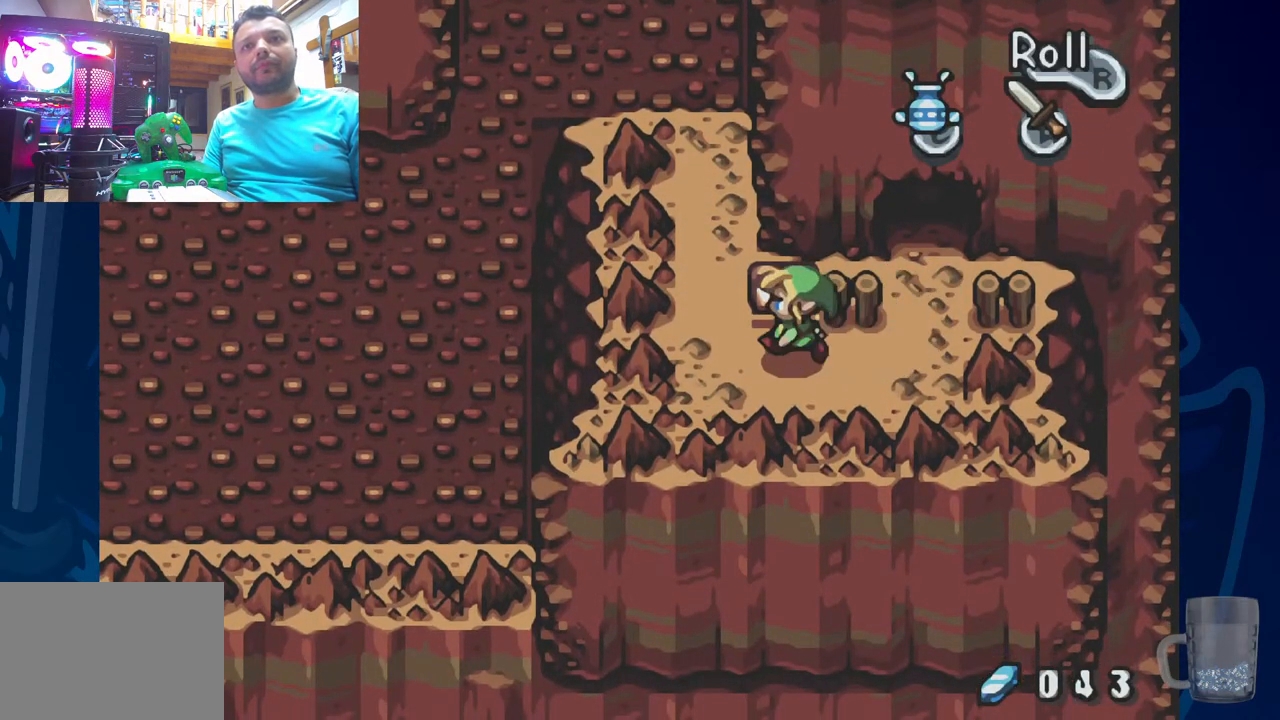
{"dt_ms": 500, "buttons": ["DPAD_UP"], "left_stick": "center", "right_stick": "center", "events": [[250, "DPAD_LEFT", "up"], [333, "DPAD_UP", "down"]]}
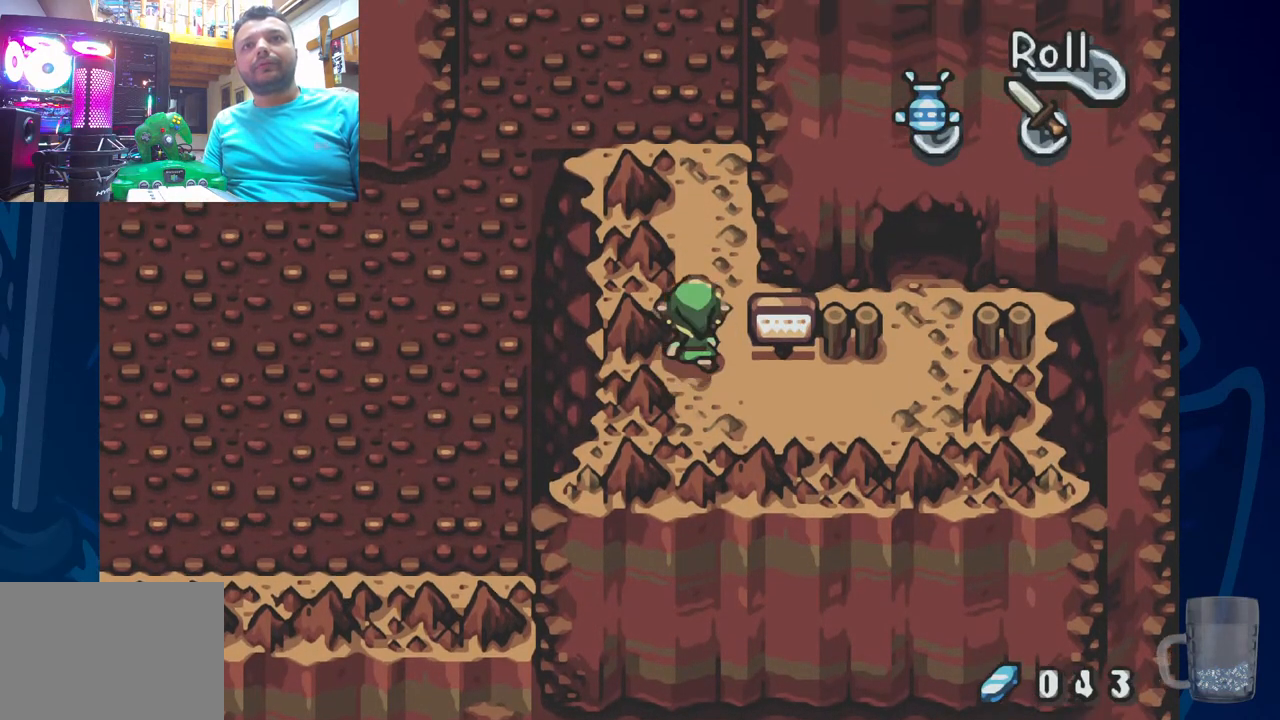
{"dt_ms": 500, "buttons": [], "left_stick": "center", "right_stick": "center", "events": [[500, "DPAD_UP", "up"]]}
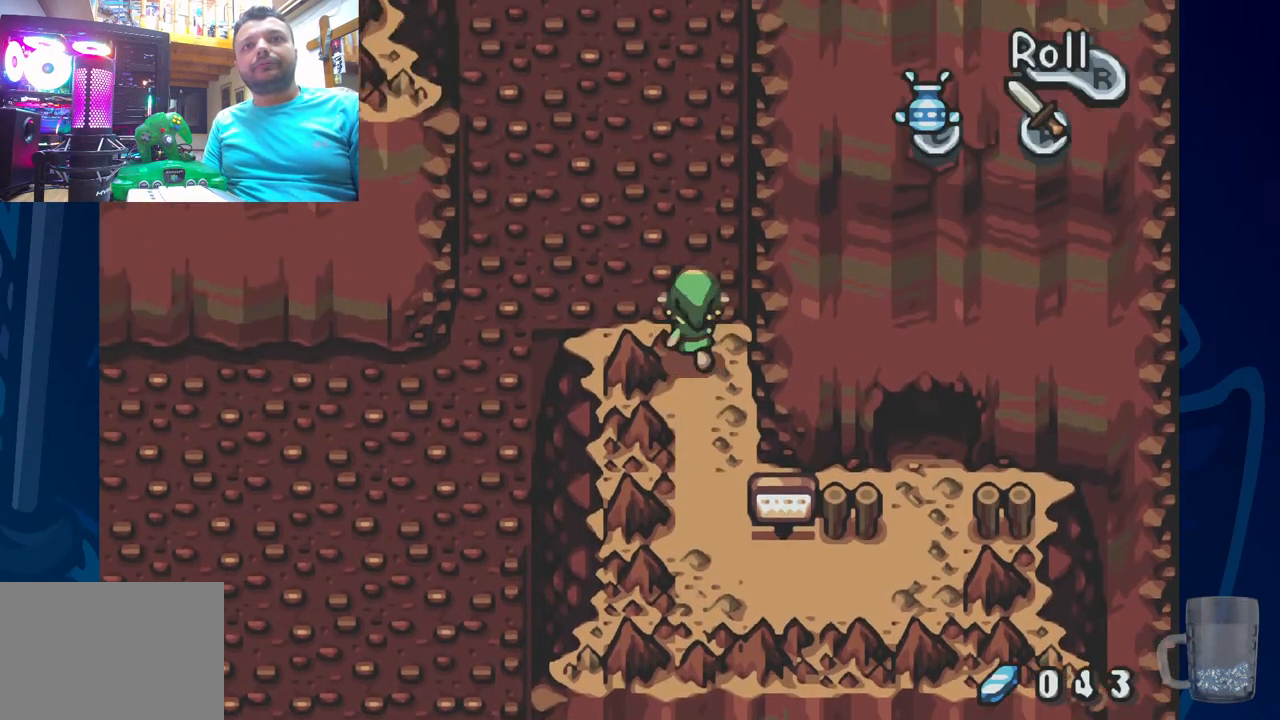
{"dt_ms": 500, "buttons": ["DPAD_UP", "DPAD_LEFT"], "left_stick": "center", "right_stick": "center", "events": [[150, "DPAD_UP", "down"], [317, "DPAD_LEFT", "down"]]}
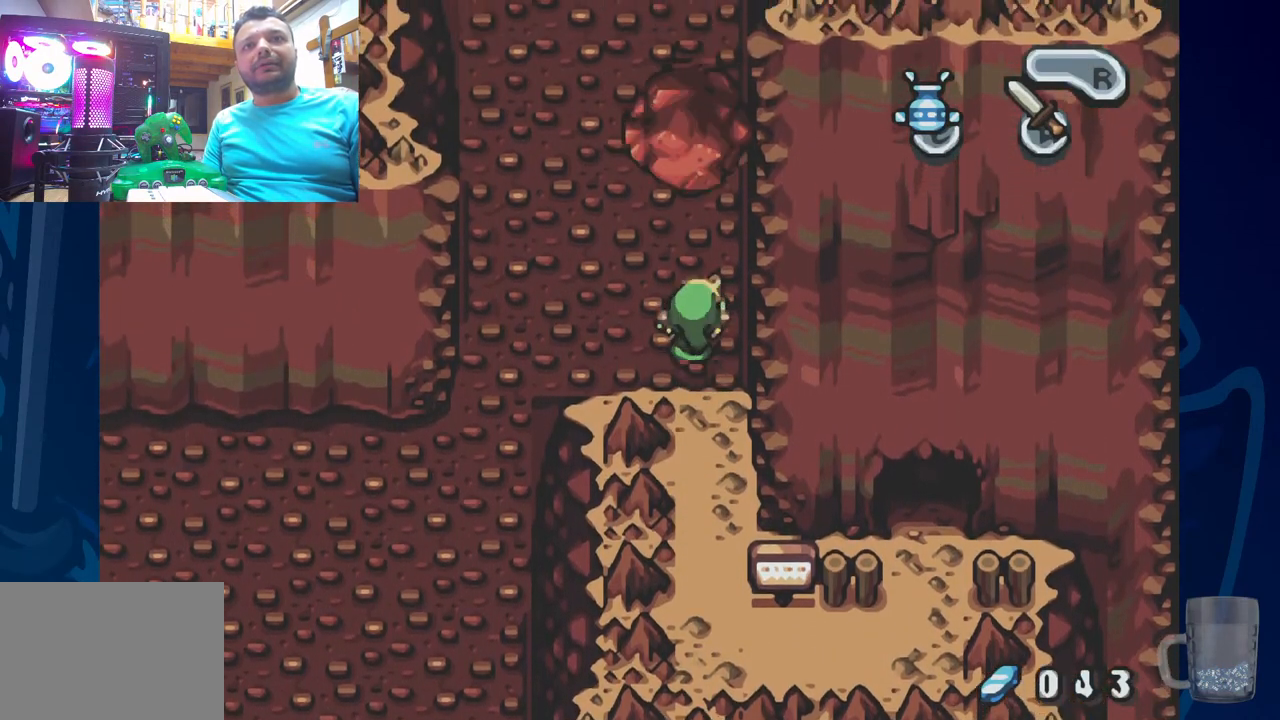
{"dt_ms": 500, "buttons": ["DPAD_LEFT"], "left_stick": "center", "right_stick": "center", "events": [[67, "DPAD_UP", "up"]]}
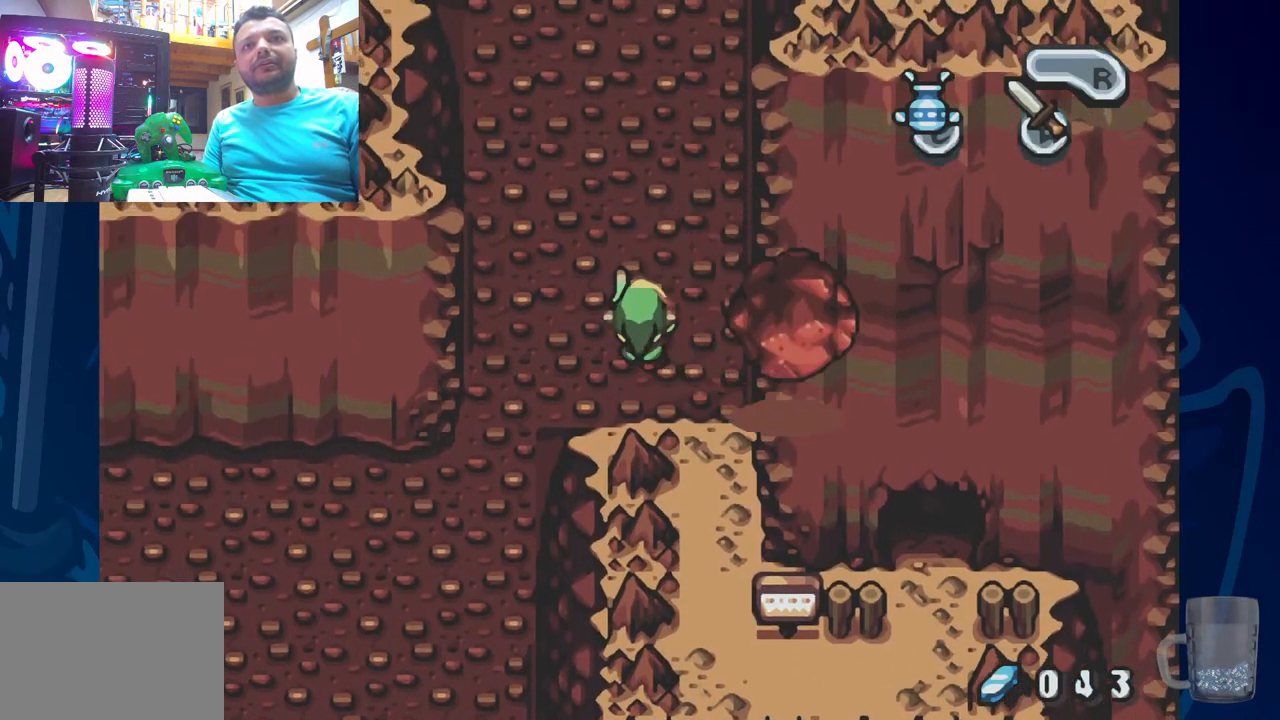
{"dt_ms": 500, "buttons": ["DPAD_LEFT"], "left_stick": "center", "right_stick": "center", "events": []}
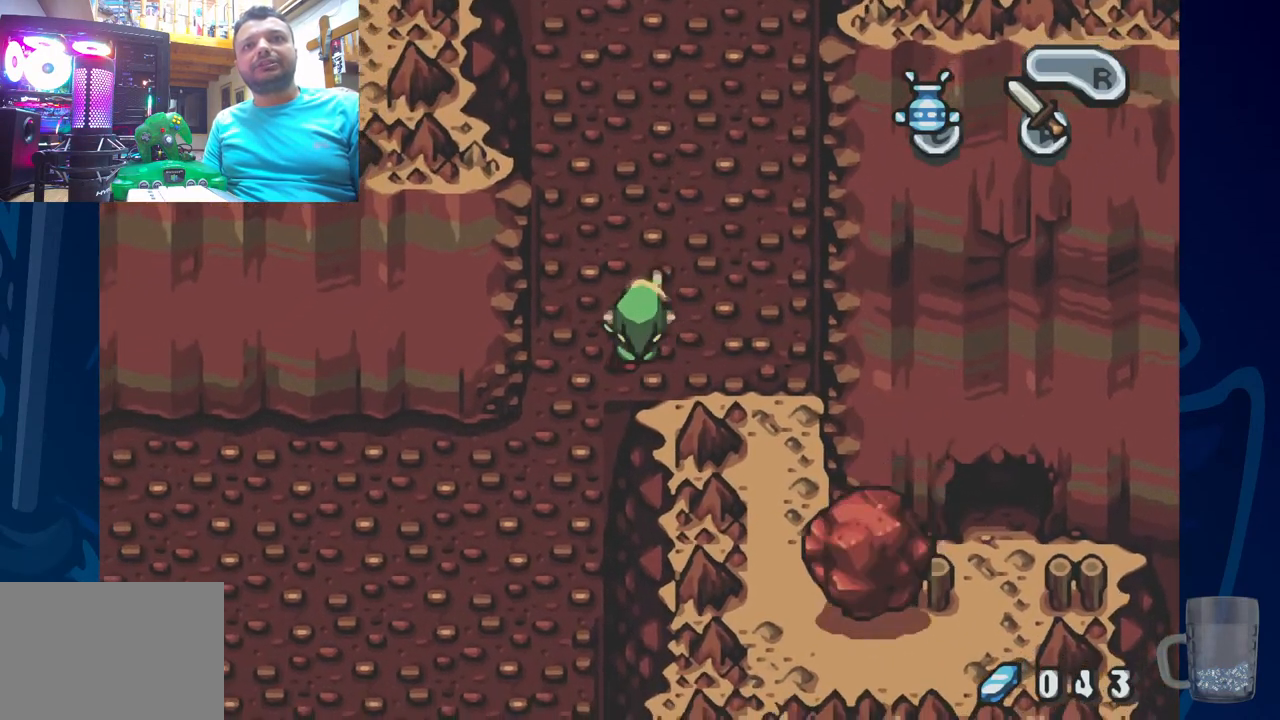
{"dt_ms": 500, "buttons": ["DPAD_LEFT"], "left_stick": "center", "right_stick": "center", "events": []}
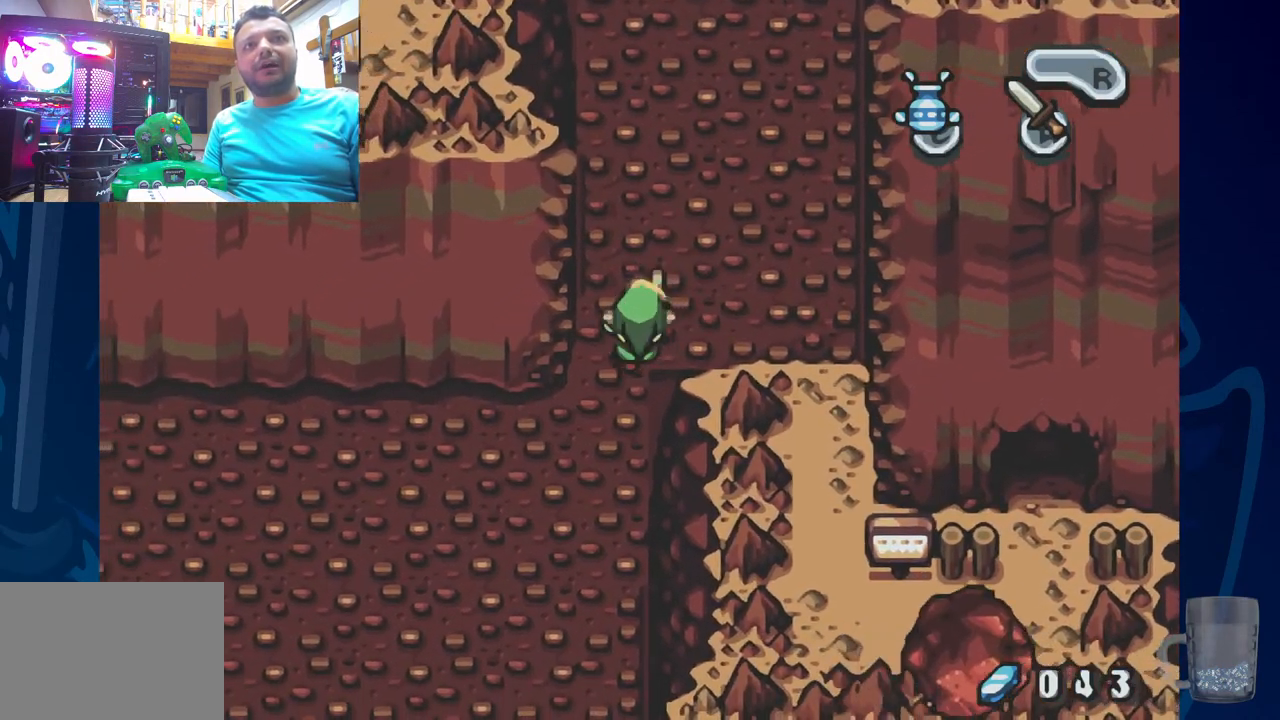
{"dt_ms": 500, "buttons": [], "left_stick": "center", "right_stick": "center", "events": [[333, "DPAD_LEFT", "up"]]}
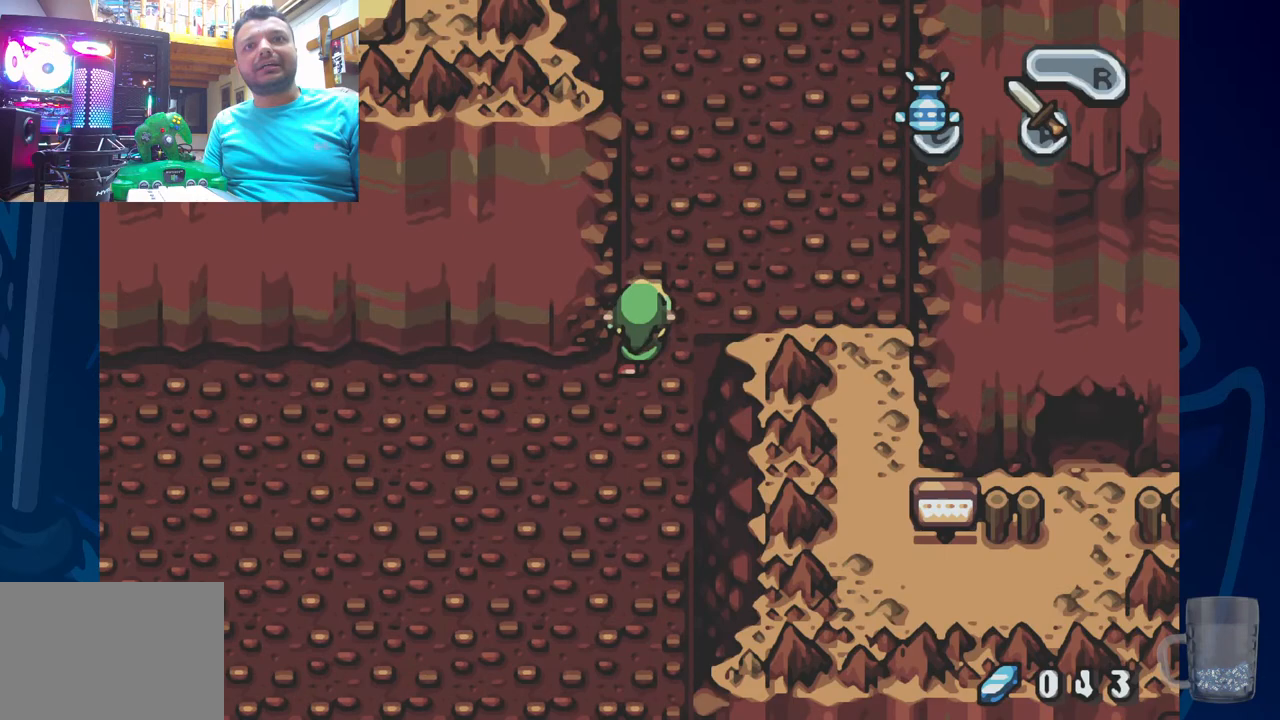
{"dt_ms": 500, "buttons": [], "left_stick": "center", "right_stick": "center", "events": []}
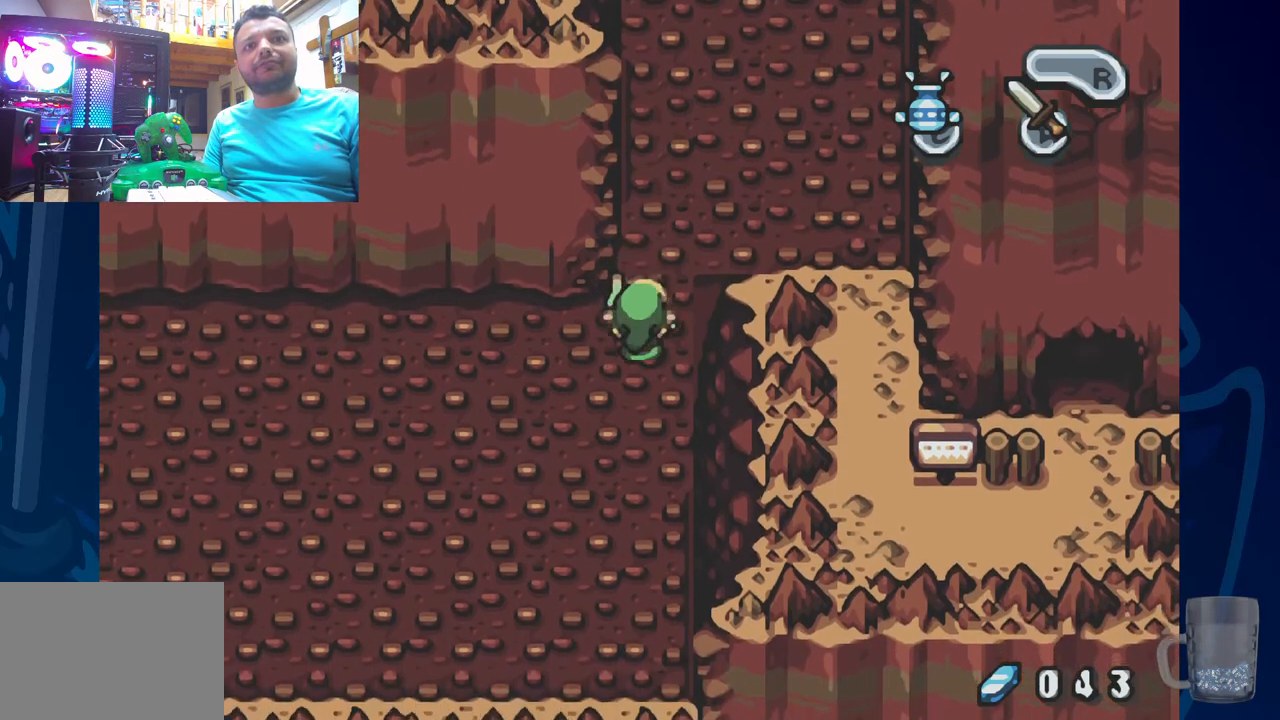
{"dt_ms": 500, "buttons": [], "left_stick": "center", "right_stick": "center", "events": []}
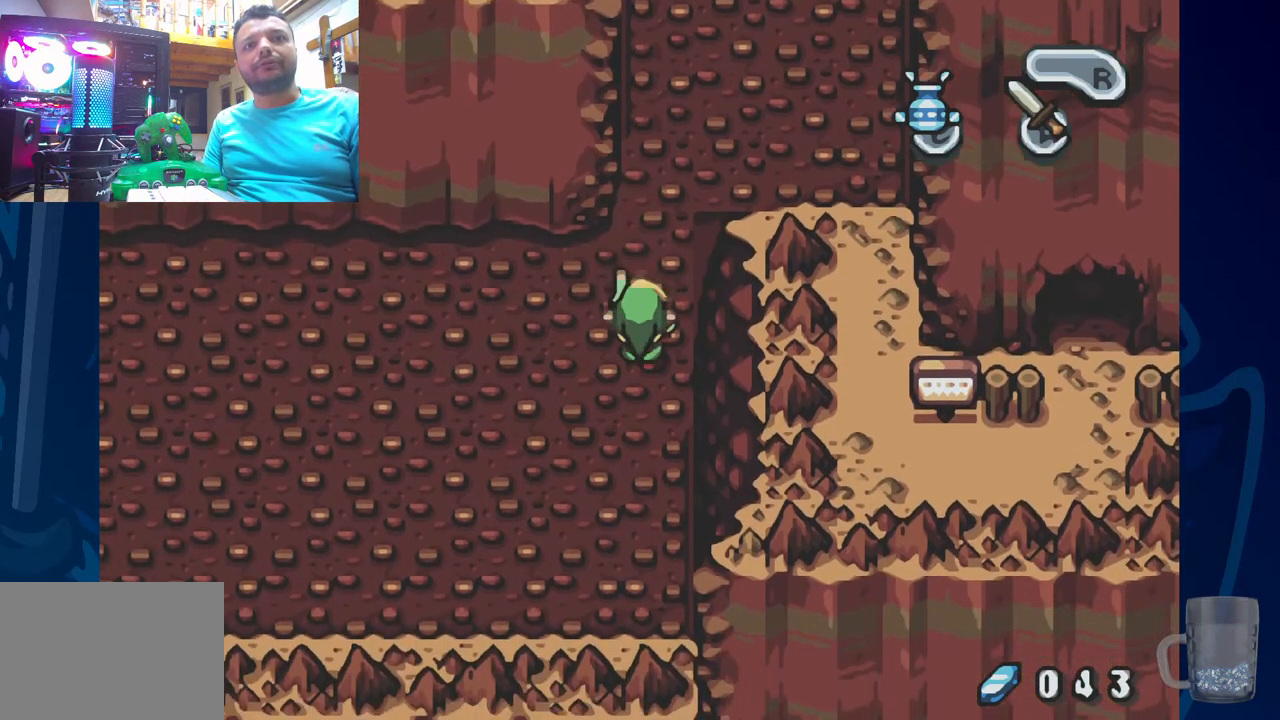
{"dt_ms": 500, "buttons": [], "left_stick": "center", "right_stick": "center", "events": []}
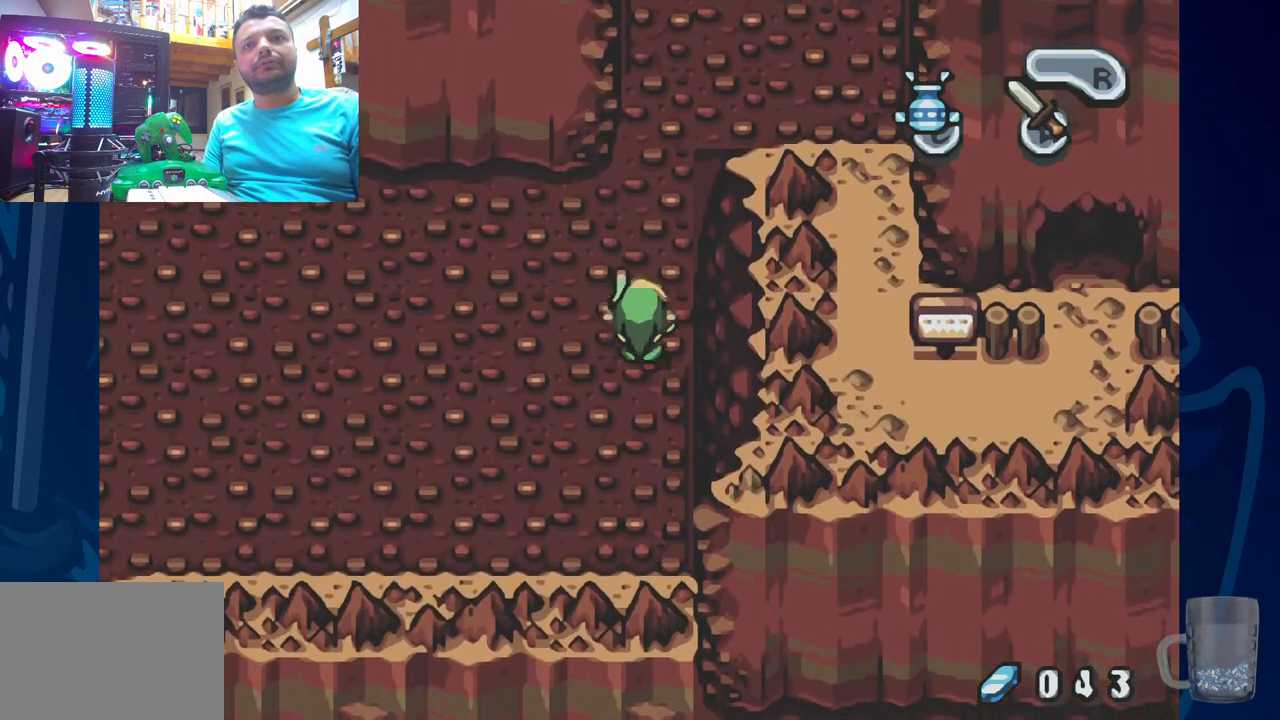
{"dt_ms": 500, "buttons": ["DPAD_LEFT"], "left_stick": "center", "right_stick": "center", "events": [[17, "DPAD_LEFT", "down"]]}
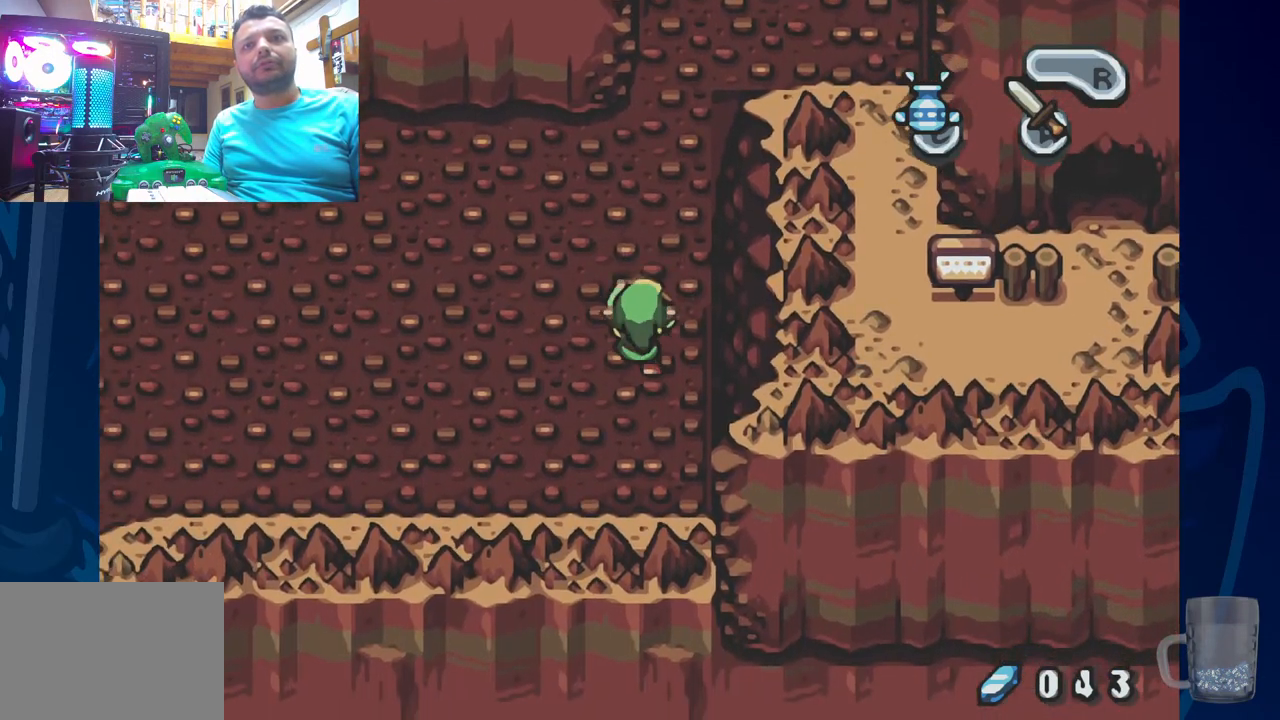
{"dt_ms": 500, "buttons": [], "left_stick": "center", "right_stick": "center", "events": [[267, "DPAD_LEFT", "up"]]}
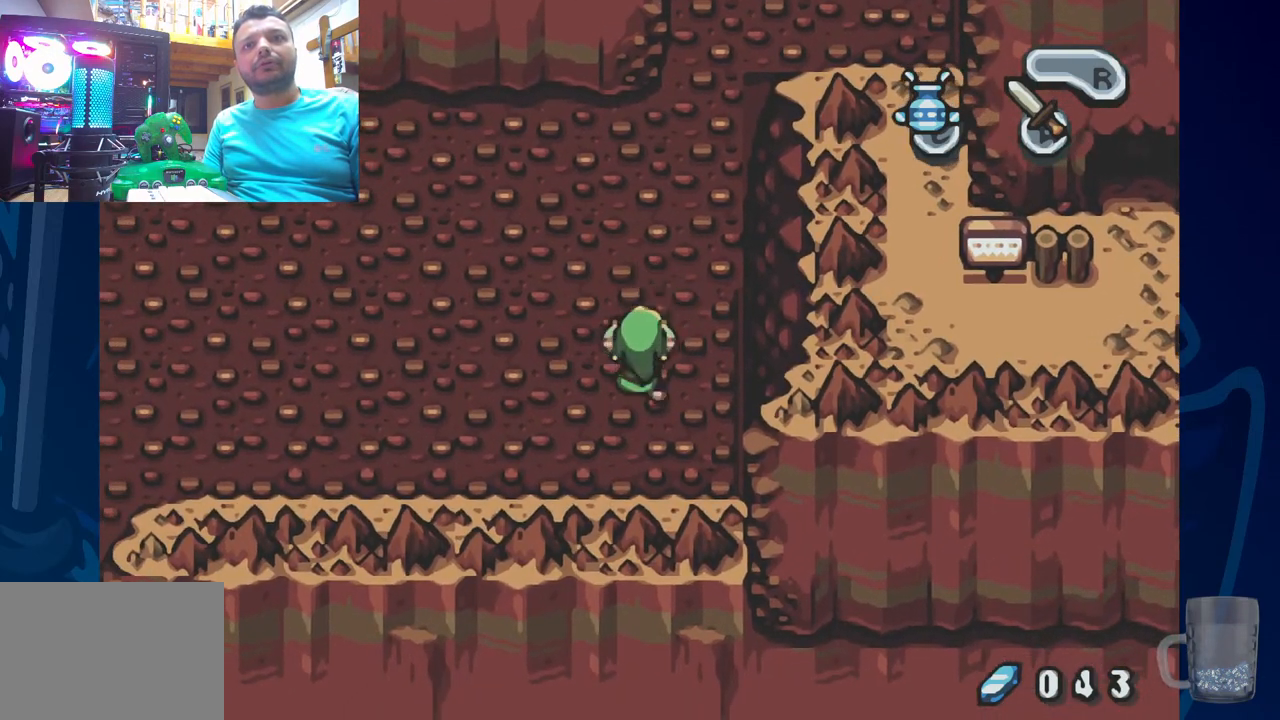
{"dt_ms": 500, "buttons": [], "left_stick": "center", "right_stick": "center", "events": []}
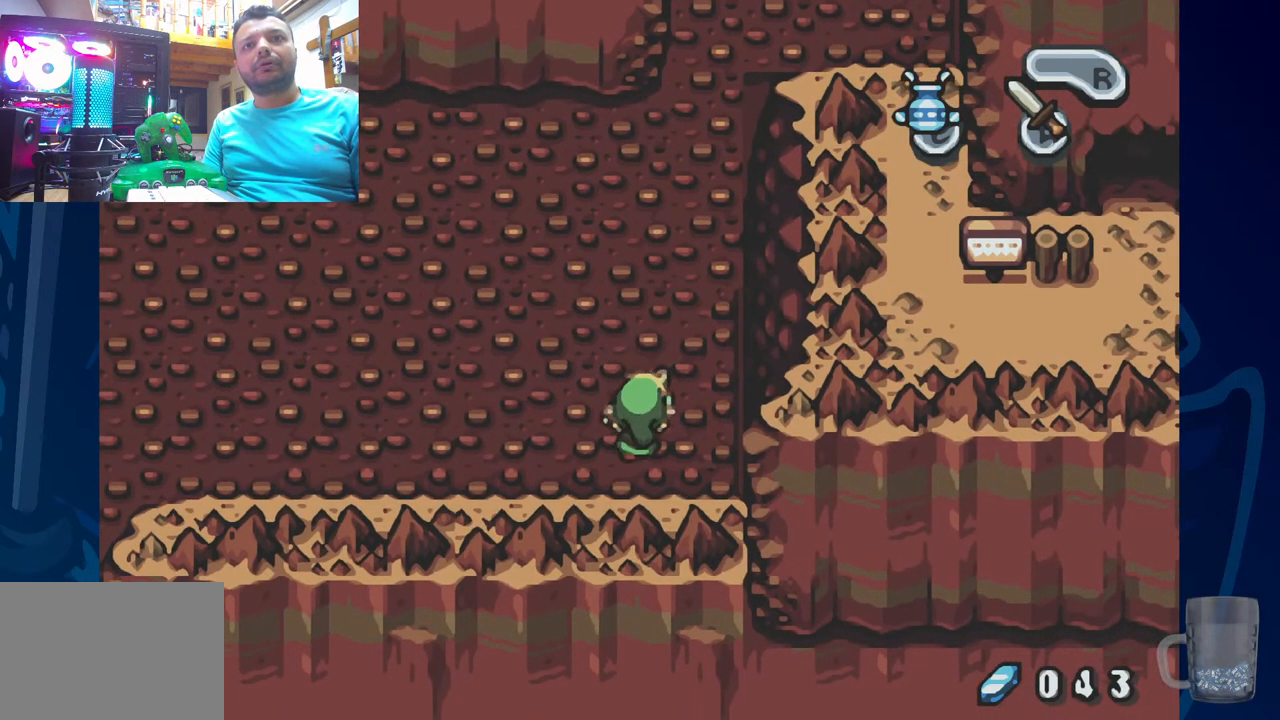
{"dt_ms": 500, "buttons": ["DPAD_LEFT"], "left_stick": "center", "right_stick": "center", "events": [[300, "DPAD_LEFT", "down"]]}
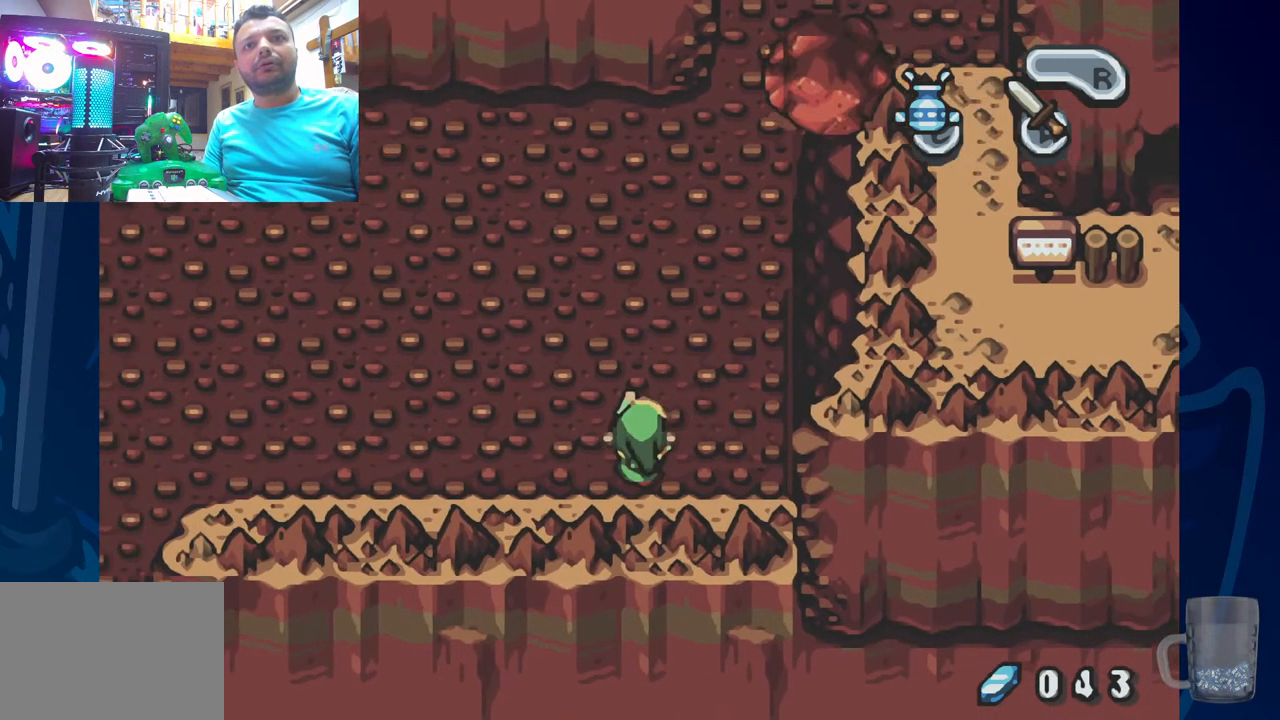
{"dt_ms": 500, "buttons": ["DPAD_LEFT"], "left_stick": "center", "right_stick": "center", "events": []}
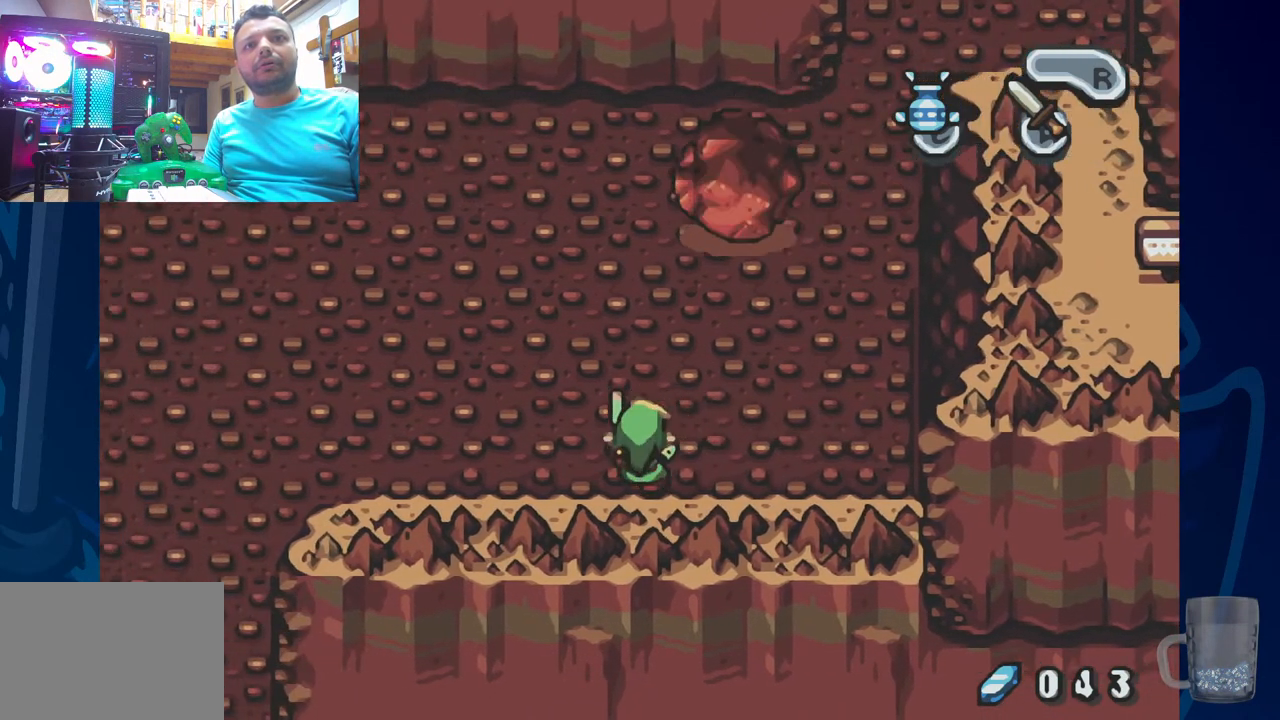
{"dt_ms": 500, "buttons": ["DPAD_LEFT"], "left_stick": "center", "right_stick": "center", "events": []}
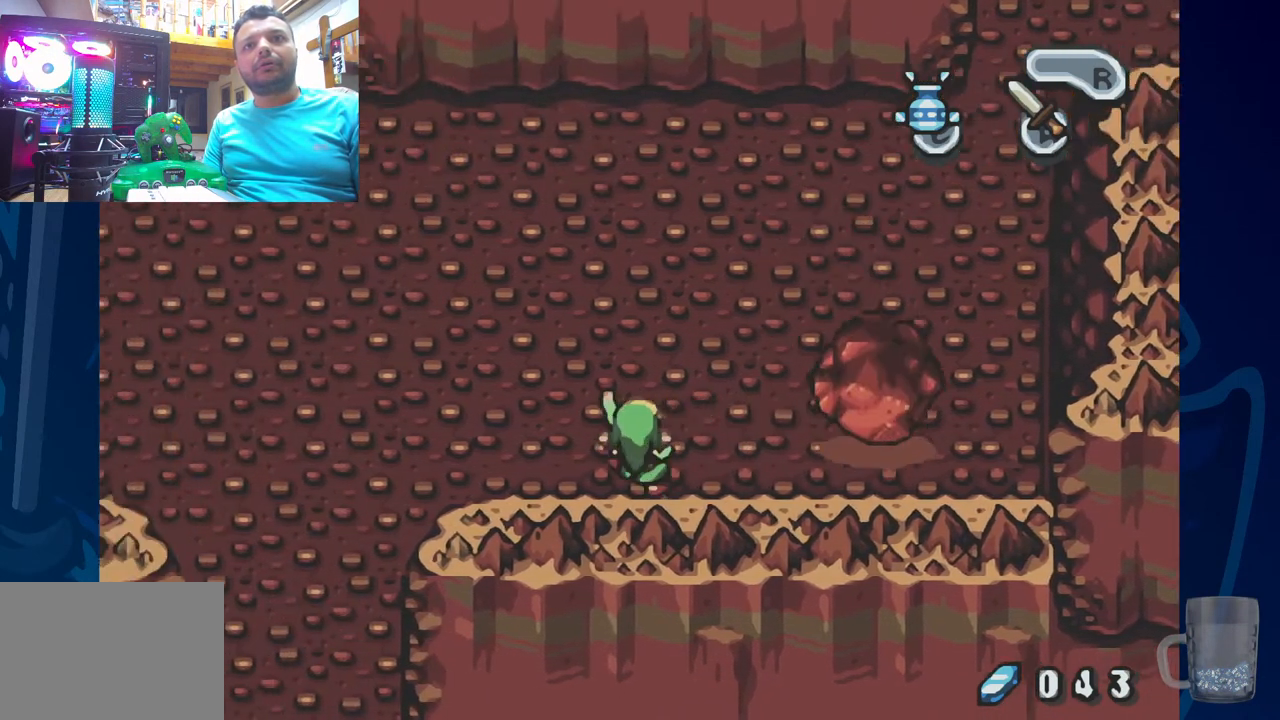
{"dt_ms": 500, "buttons": ["DPAD_LEFT"], "left_stick": "center", "right_stick": "center", "events": []}
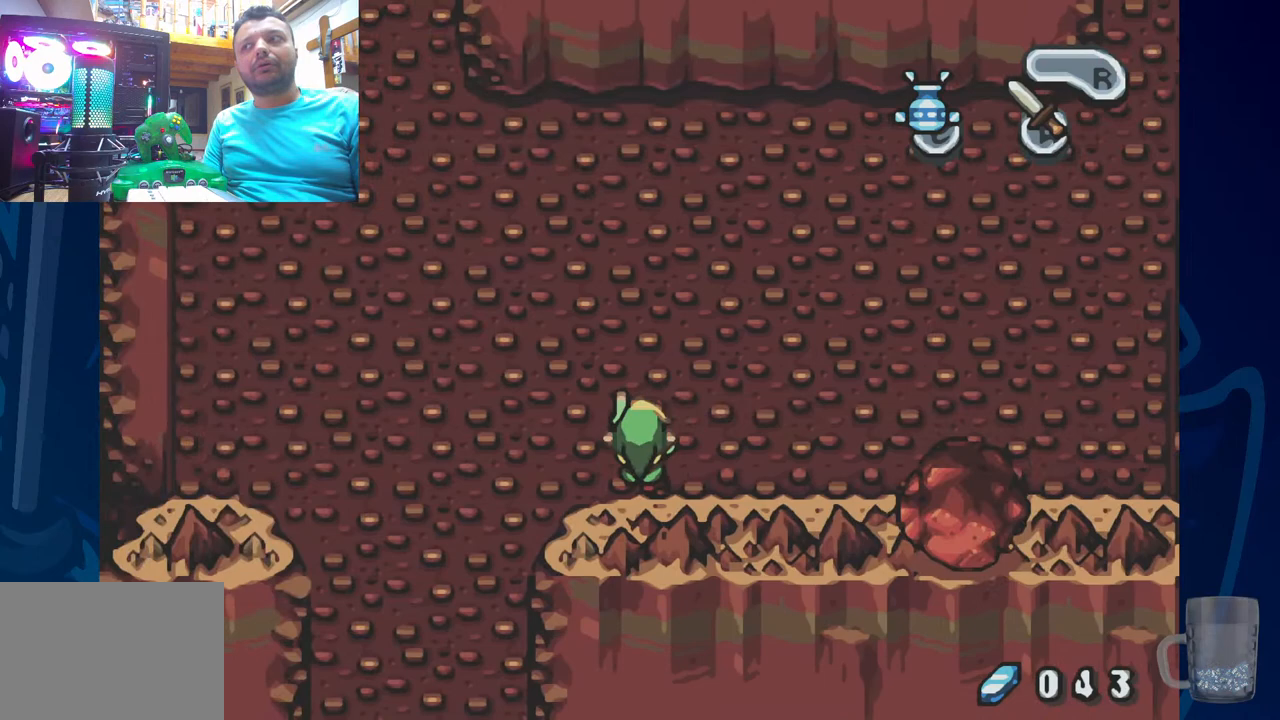
{"dt_ms": 500, "buttons": ["DPAD_LEFT"], "left_stick": "center", "right_stick": "center", "events": []}
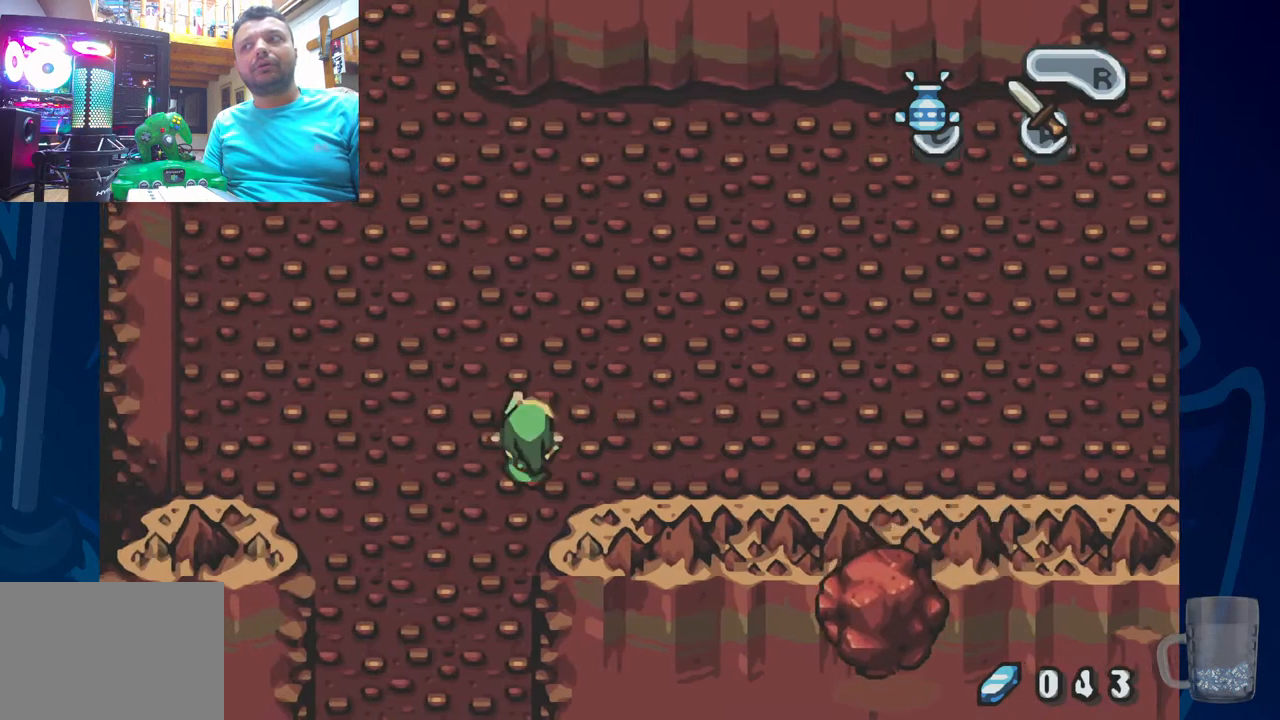
{"dt_ms": 500, "buttons": [], "left_stick": "center", "right_stick": "center", "events": [[250, "DPAD_LEFT", "up"]]}